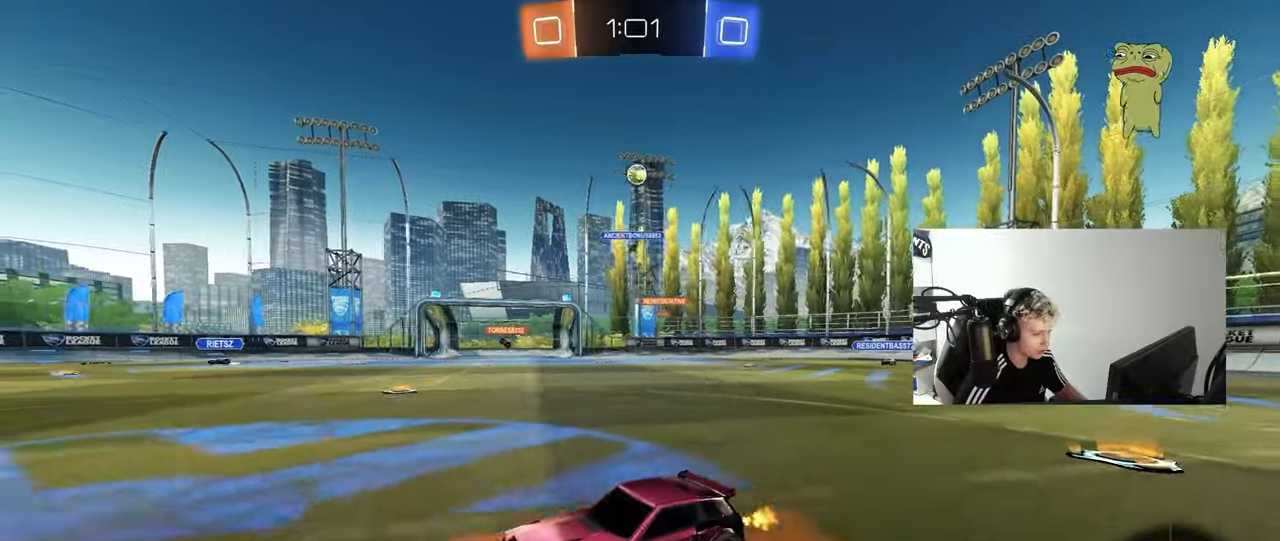
Gameplay with keyboard and mouse; each line is a JSON object with the keys and mouse buttons held at the frame after it. "events" lists presses ("down") and releases ("up") of "1", "2", "3", "4", "5", "a", "alt", "c", "caps_lock", "ctrl", "d", "e", "f", "g", "q", "r", "s", "shift", "space", "t", "tab", "v", "w", "x", "z", "mouse_left", "mouse_wheel" and "mouse_right" between this image and that frame as [ms after this image, input, new state], when the widget could be followed in between. "mouse_left", "mouse_wheel", "mouse_right" = the "left", "wheel", "right" buttons of the "mouse" list. No other keys are recorded. "wheel" means that the mouse wheel is clicked or scrolled. "mouse_move" is the direction in which the mouse moves at that frame (one of eight, or "still"), when it could be read.
{"keys": ["w"], "mouse": [], "mouse_move": "still", "events": [[100, "d", "down"], [100, "mouse_left", "down"], [183, "mouse_left", "up"], [283, "d", "up"]]}
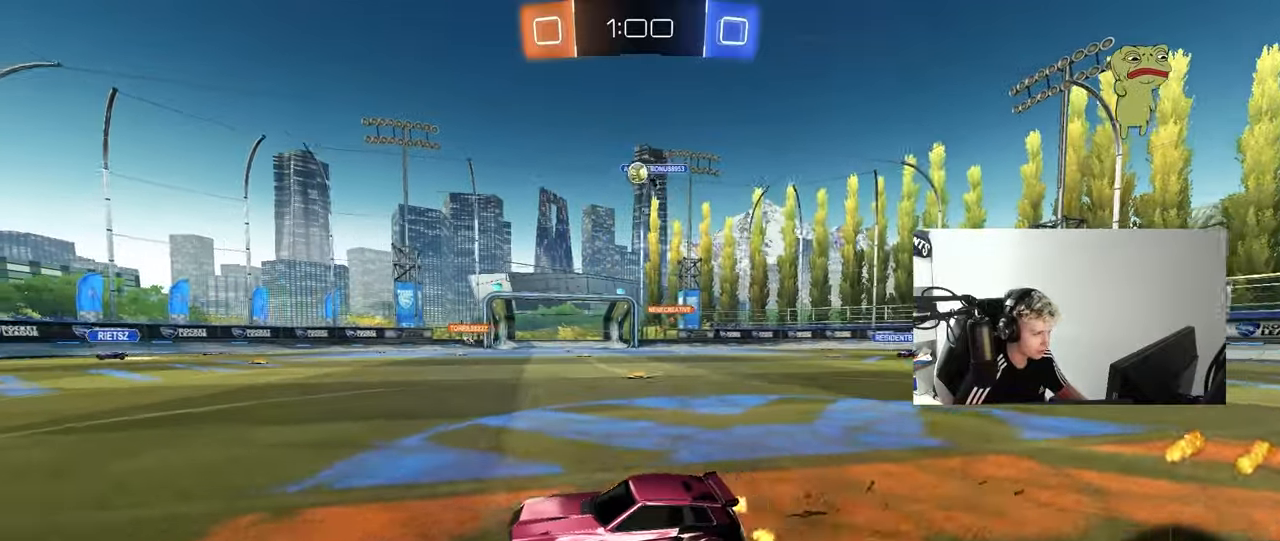
{"keys": ["a", "w"], "mouse": [], "mouse_move": "still", "events": [[300, "a", "down"], [300, "shift", "down"], [383, "shift", "up"]]}
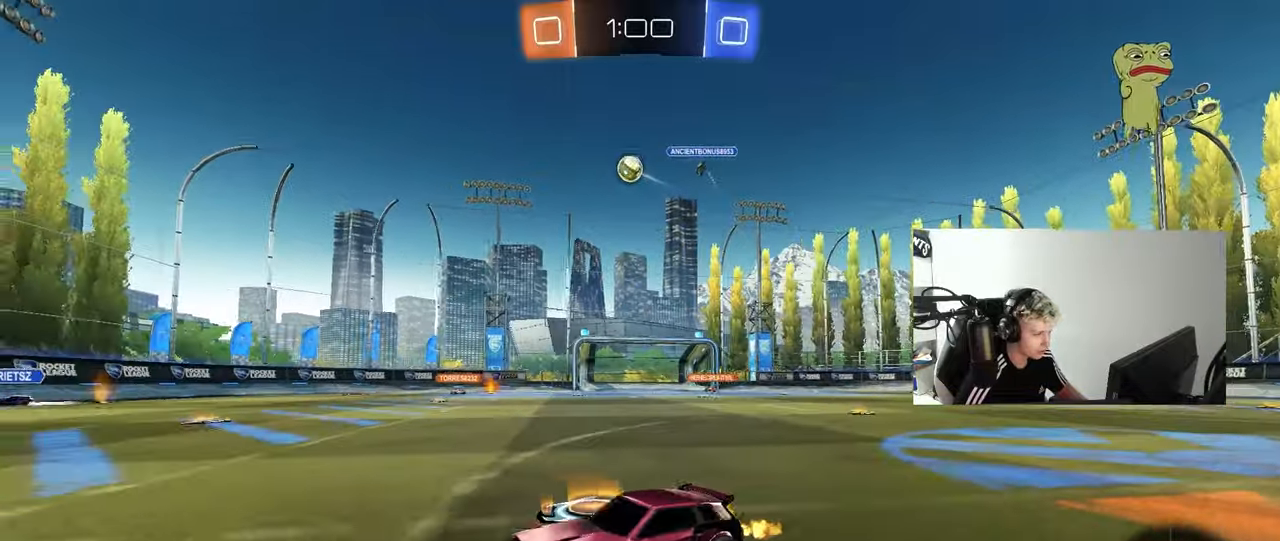
{"keys": ["a", "shift", "w"], "mouse": [], "mouse_move": "still", "events": [[400, "mouse_right", "down"], [450, "shift", "down"], [500, "mouse_right", "up"]]}
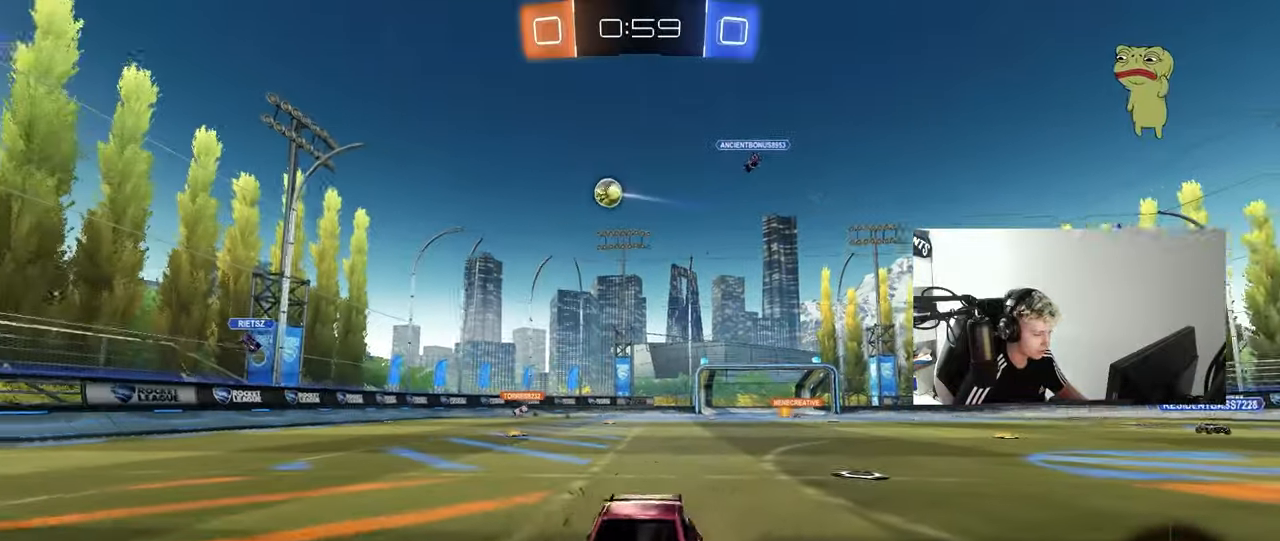
{"keys": ["a", "shift"], "mouse": [], "mouse_move": "still", "events": [[50, "mouse_right", "down"], [83, "s", "down"], [83, "w", "up"], [233, "mouse_right", "up"], [417, "s", "up"]]}
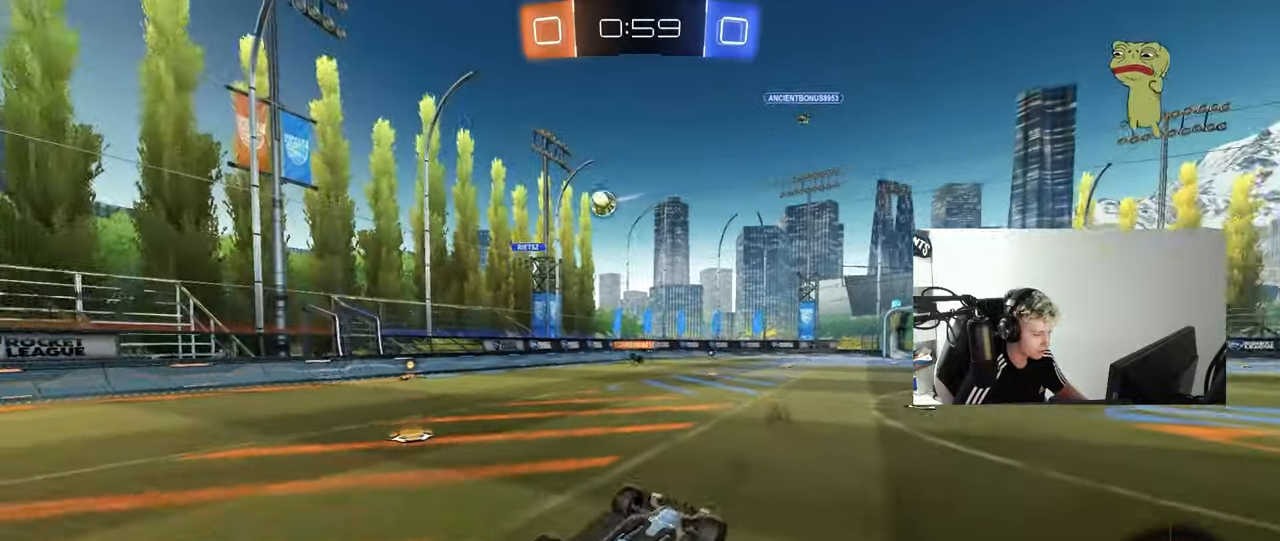
{"keys": [], "mouse": [], "mouse_move": "still", "events": [[67, "s", "down"], [250, "s", "up"], [300, "mouse_left", "down"], [300, "shift", "up"], [333, "a", "up"], [433, "mouse_left", "up"]]}
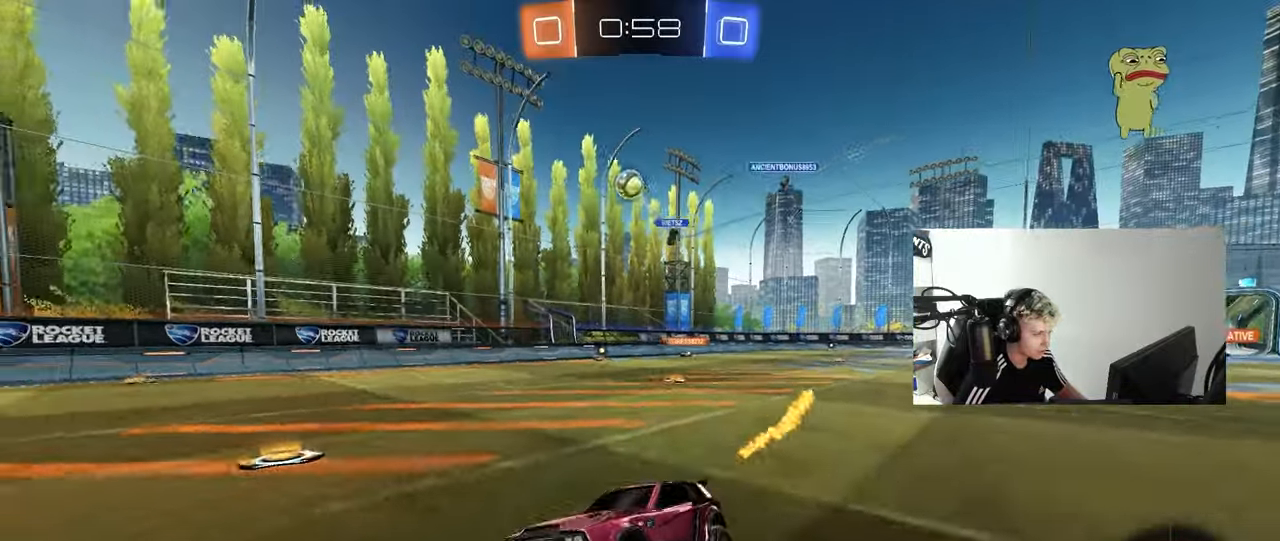
{"keys": ["d", "s"], "mouse": ["right"], "mouse_move": "still", "events": [[117, "w", "down"], [167, "d", "down"], [217, "d", "up"], [217, "w", "up"], [317, "mouse_right", "down"], [317, "s", "down"], [400, "d", "down"]]}
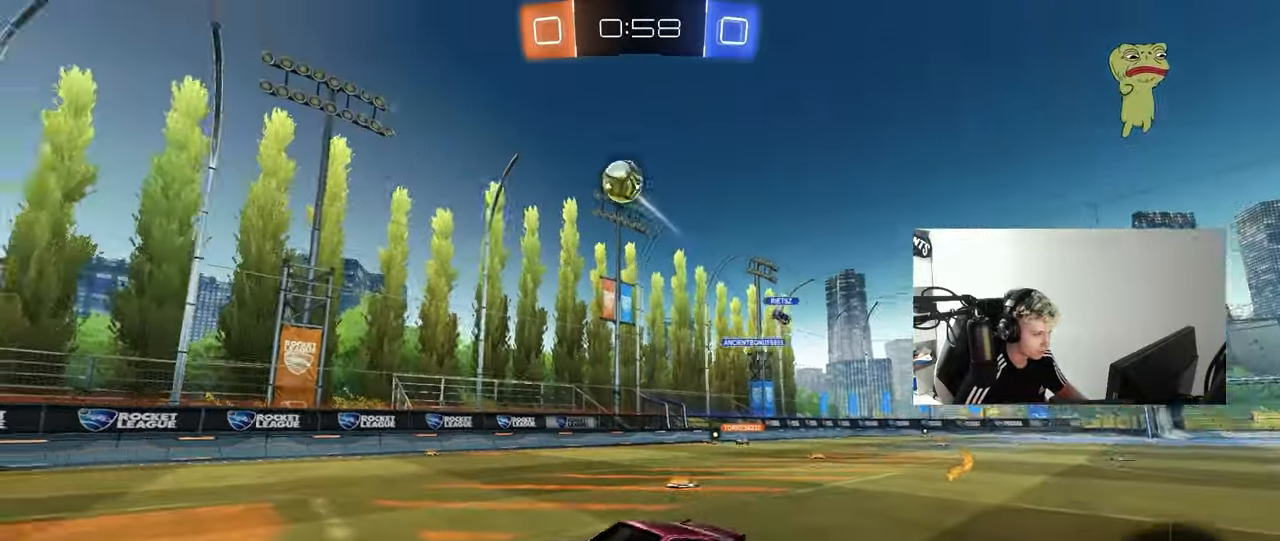
{"keys": ["w"], "mouse": ["left"], "mouse_move": "down-left", "events": [[50, "d", "up"], [83, "s", "up"], [133, "a", "down"], [133, "s", "down"], [133, "shift", "down"], [183, "mouse_left", "down"], [283, "a", "up"], [283, "s", "up"], [283, "shift", "up"], [317, "d", "down"], [317, "mouse_right", "up"], [367, "w", "down"], [417, "a", "down"], [417, "d", "up"], [467, "a", "up"]]}
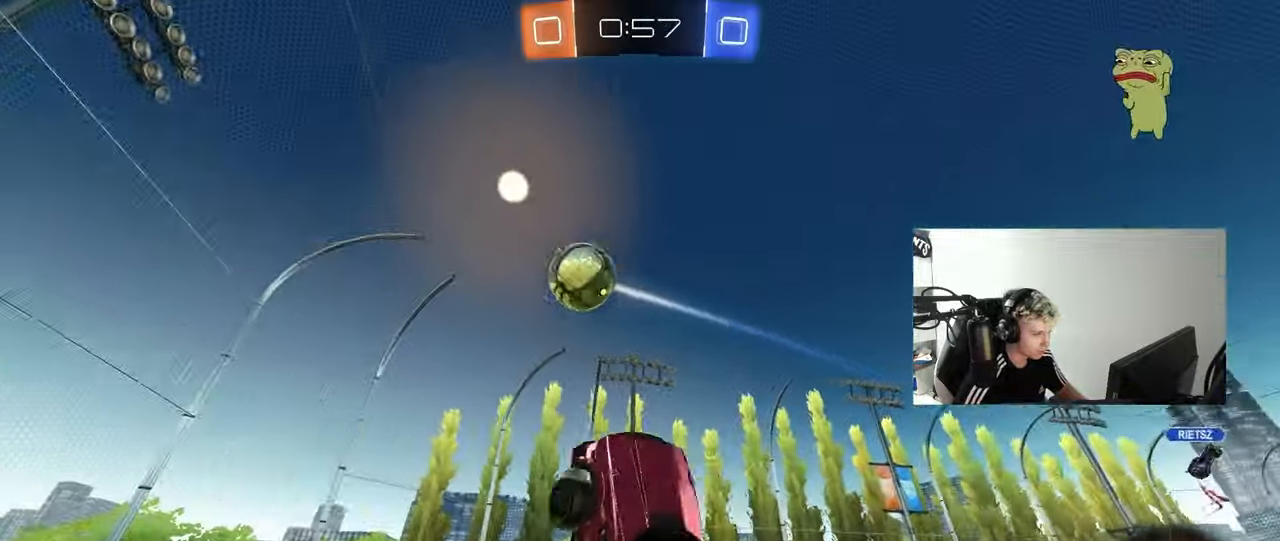
{"keys": ["d", "w"], "mouse": ["left"], "mouse_move": "down", "events": [[17, "d", "down"], [50, "d", "up"], [100, "a", "down"], [100, "w", "up"], [300, "mouse_left", "up"], [433, "mouse_left", "down"], [433, "w", "down"], [483, "a", "up"], [483, "d", "down"]]}
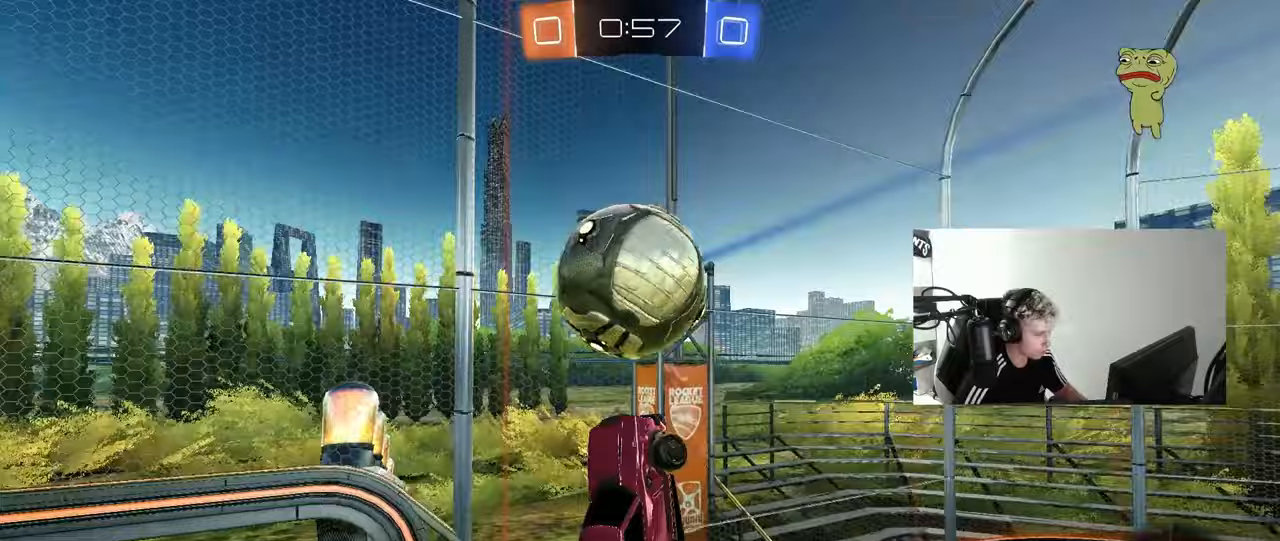
{"keys": ["d", "w"], "mouse": [], "mouse_move": "still", "events": [[67, "shift", "down"], [217, "mouse_left", "up"], [267, "w", "up"], [317, "shift", "up"], [350, "w", "down"]]}
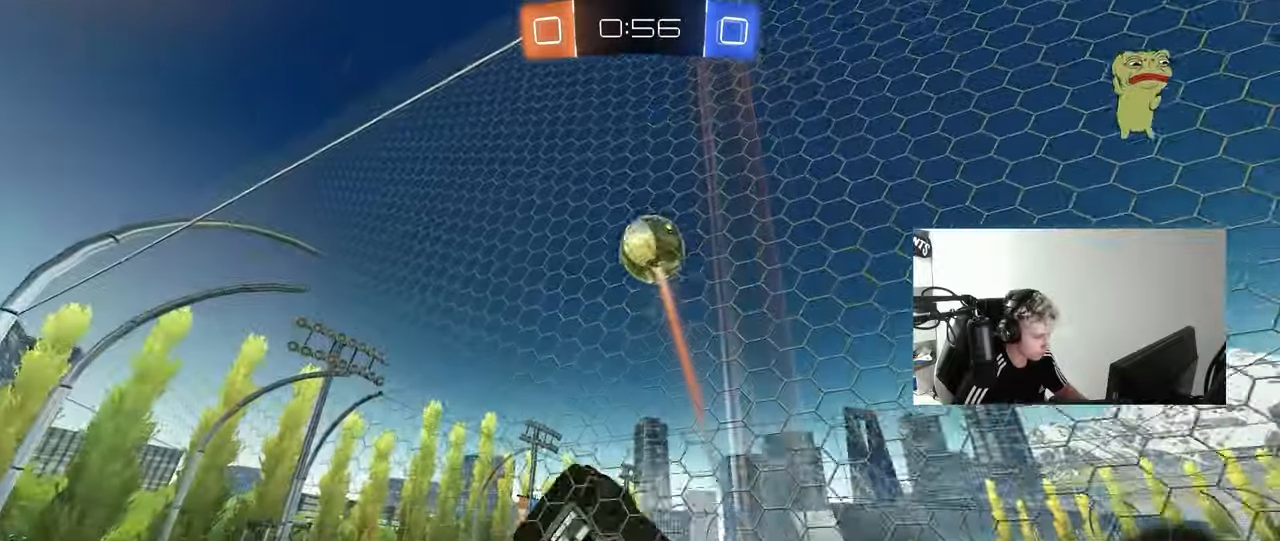
{"keys": ["d", "w"], "mouse": [], "mouse_move": "still", "events": [[317, "shift", "down"], [467, "shift", "up"]]}
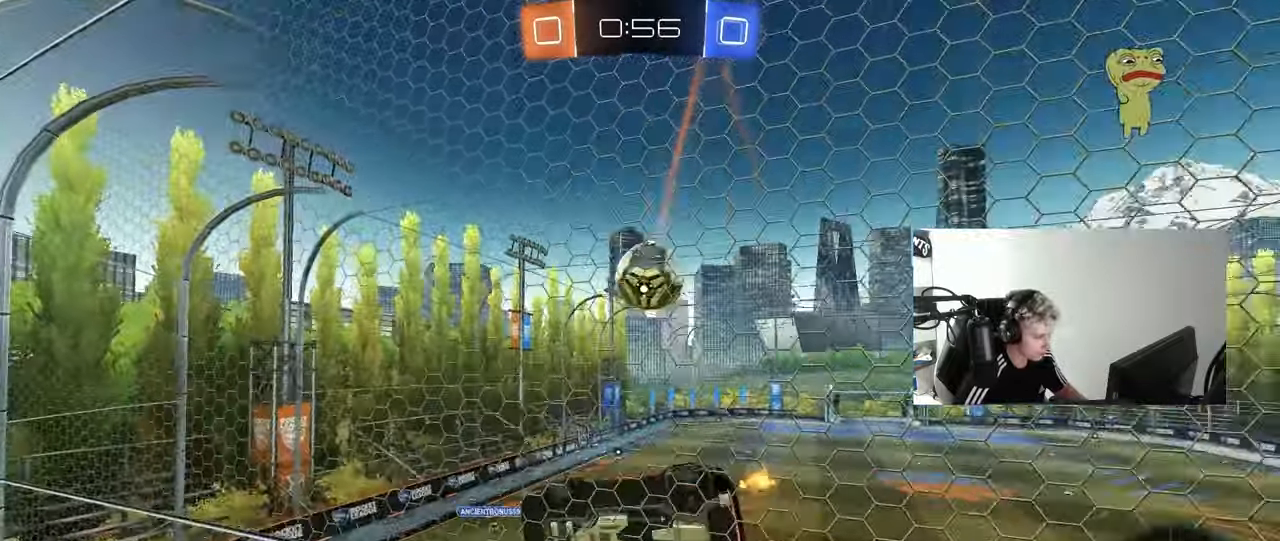
{"keys": ["d", "w"], "mouse": [], "mouse_move": "still", "events": [[17, "shift", "down"], [150, "shift", "up"], [350, "d", "up"], [433, "d", "down"]]}
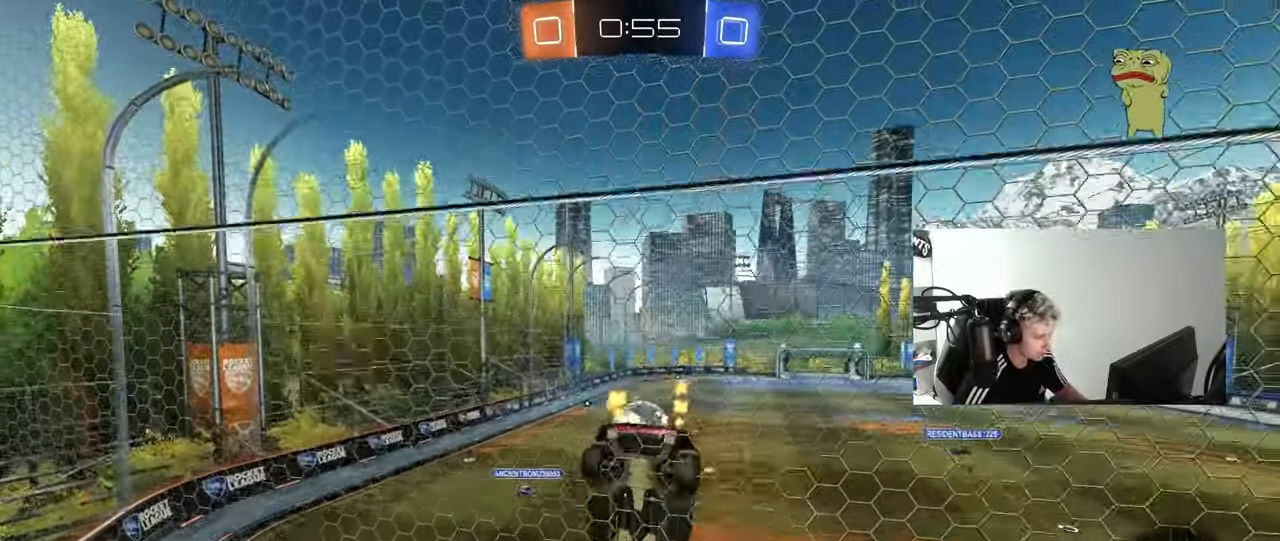
{"keys": ["d", "w"], "mouse": [], "mouse_move": "still", "events": [[33, "shift", "down"], [117, "shift", "up"], [267, "d", "up"], [350, "a", "down"], [450, "a", "up"], [500, "d", "down"]]}
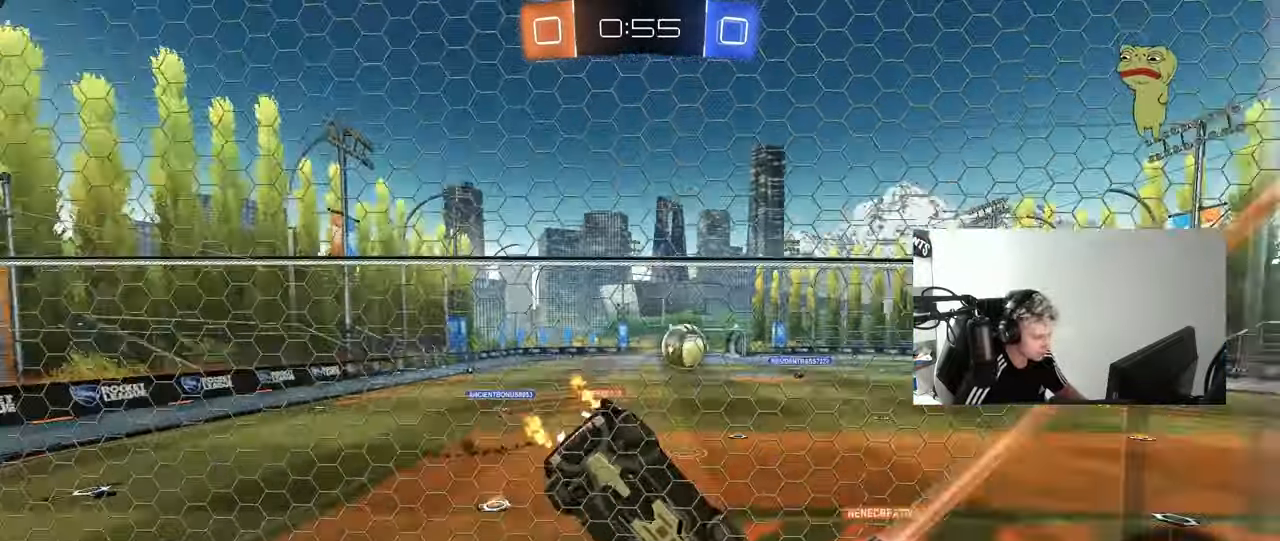
{"keys": ["d", "s", "shift"], "mouse": ["right"], "mouse_move": "still", "events": [[283, "mouse_right", "down"], [333, "s", "down"], [333, "w", "up"], [417, "shift", "down"]]}
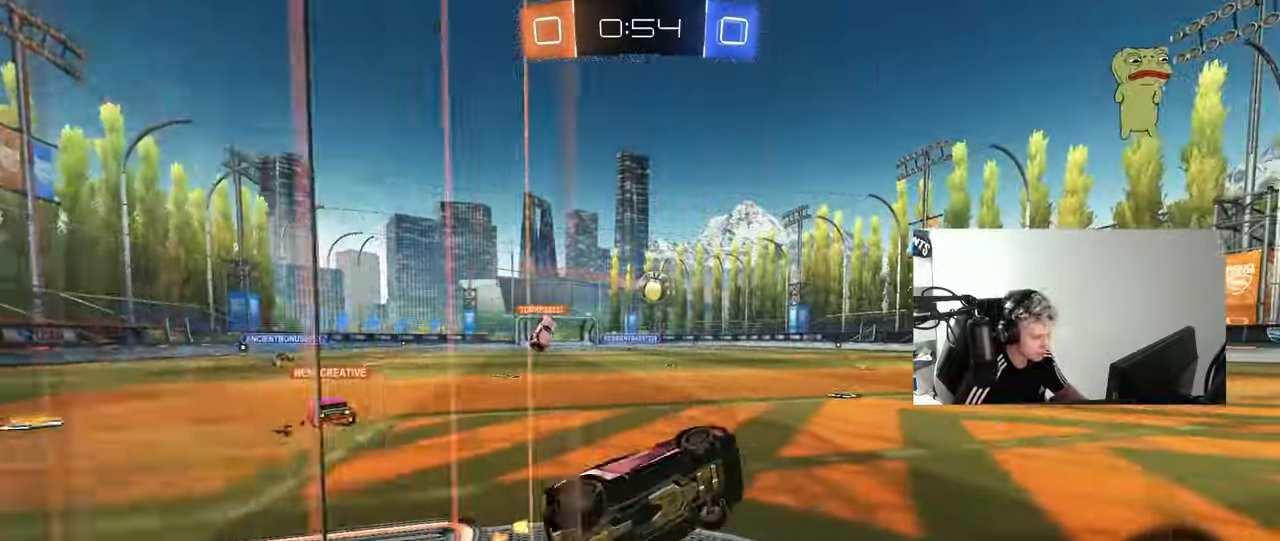
{"keys": ["w"], "mouse": [], "mouse_move": "still", "events": [[17, "mouse_right", "up"], [17, "s", "up"], [150, "mouse_right", "down"], [150, "w", "down"], [250, "shift", "up"], [333, "d", "up"], [333, "mouse_right", "up"]]}
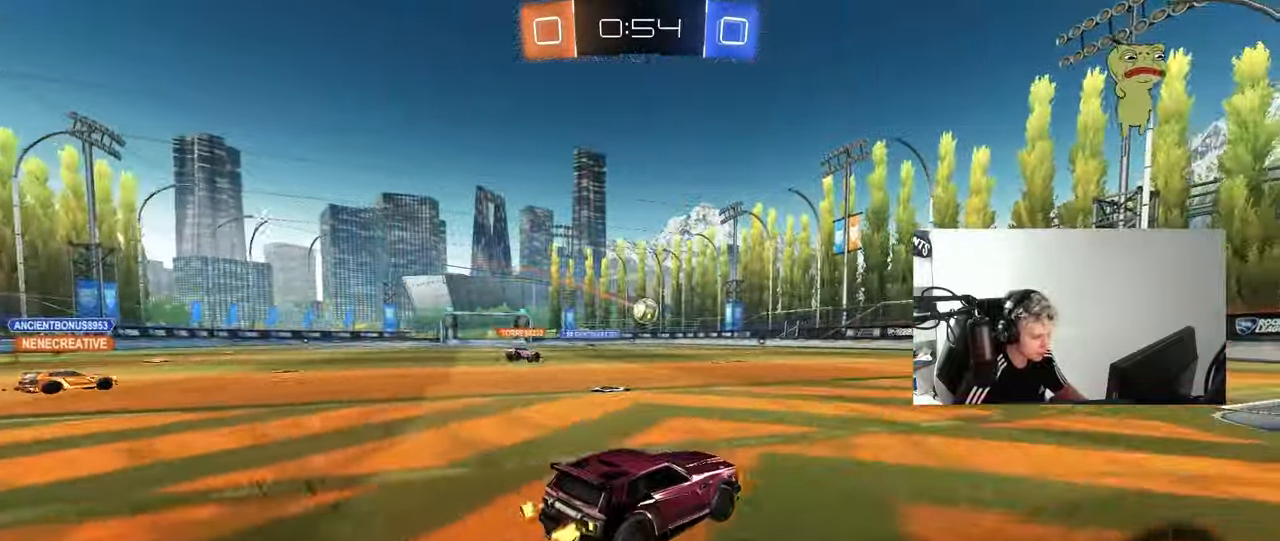
{"keys": ["w"], "mouse": ["right"], "mouse_move": "still", "events": [[167, "d", "down"], [217, "d", "up"], [267, "mouse_right", "down"], [350, "mouse_right", "up"], [400, "mouse_right", "down"]]}
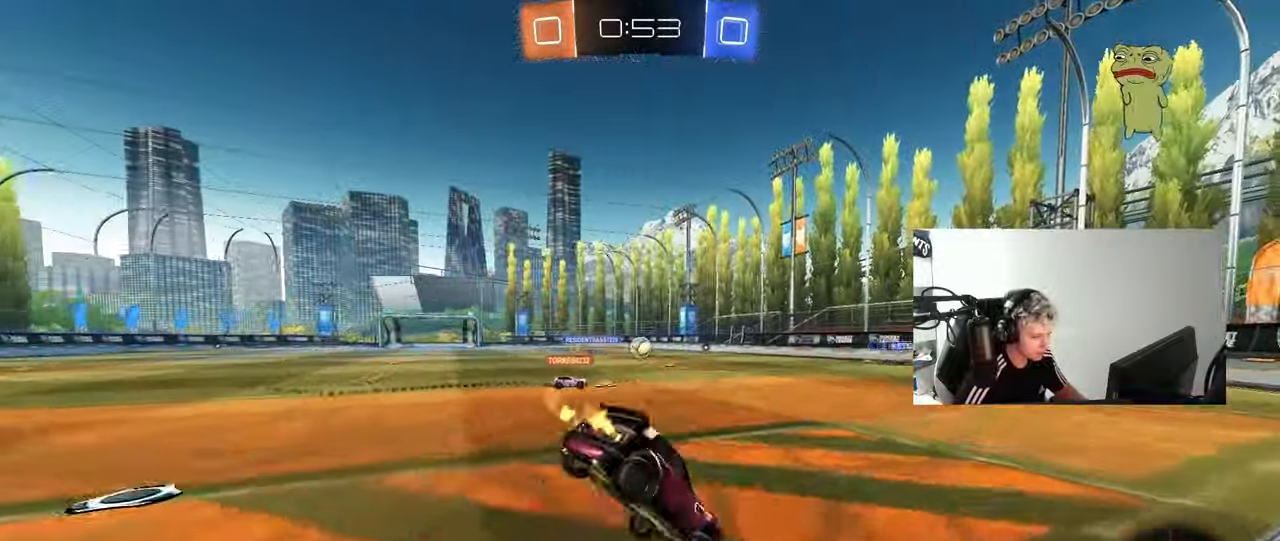
{"keys": [], "mouse": [], "mouse_move": "still", "events": [[100, "mouse_right", "up"], [367, "w", "up"]]}
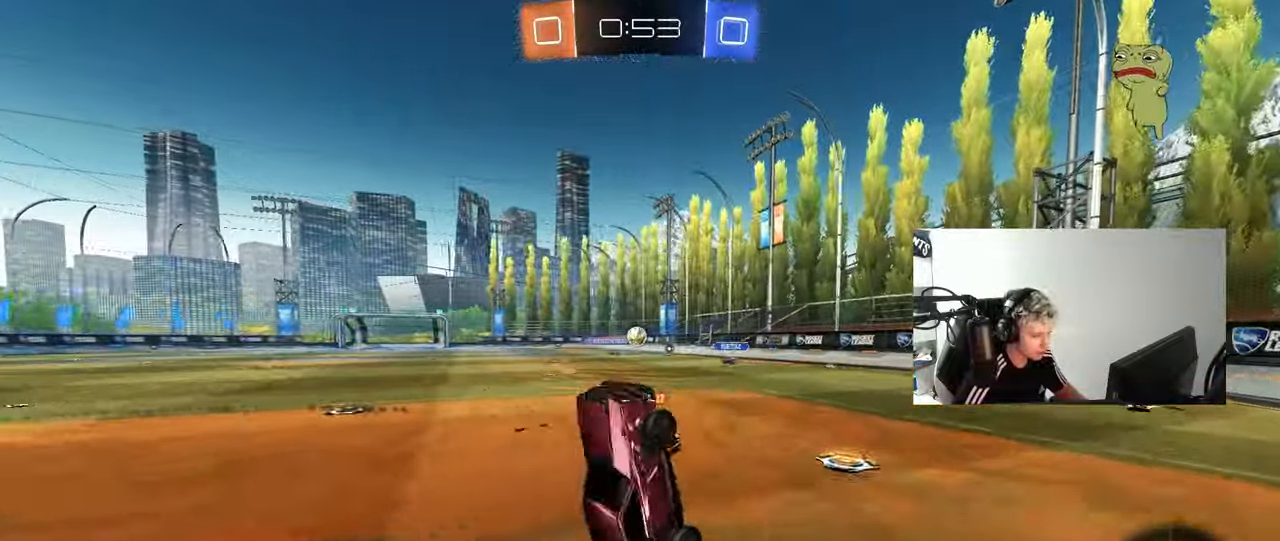
{"keys": ["a", "w"], "mouse": [], "mouse_move": "still", "events": [[200, "a", "down"], [350, "a", "up"], [433, "a", "down"], [433, "w", "down"]]}
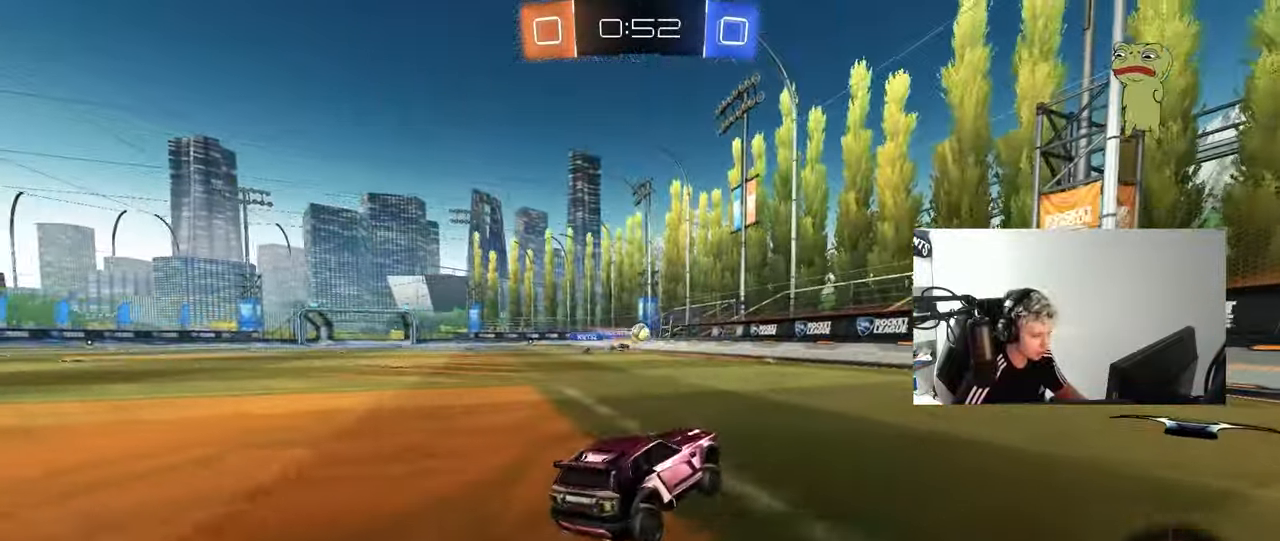
{"keys": ["a", "w"], "mouse": [], "mouse_move": "still", "events": [[400, "shift", "down"], [400, "w", "up"], [450, "shift", "up"], [450, "w", "down"]]}
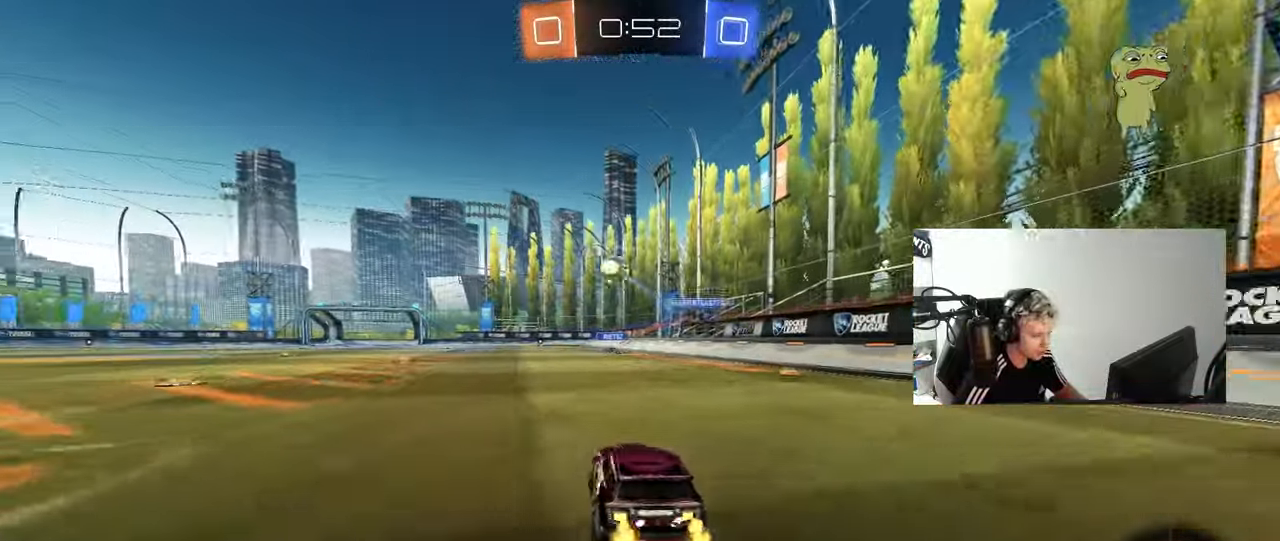
{"keys": ["w"], "mouse": [], "mouse_move": "still", "events": [[83, "space", "down"], [283, "space", "up"], [367, "a", "up"]]}
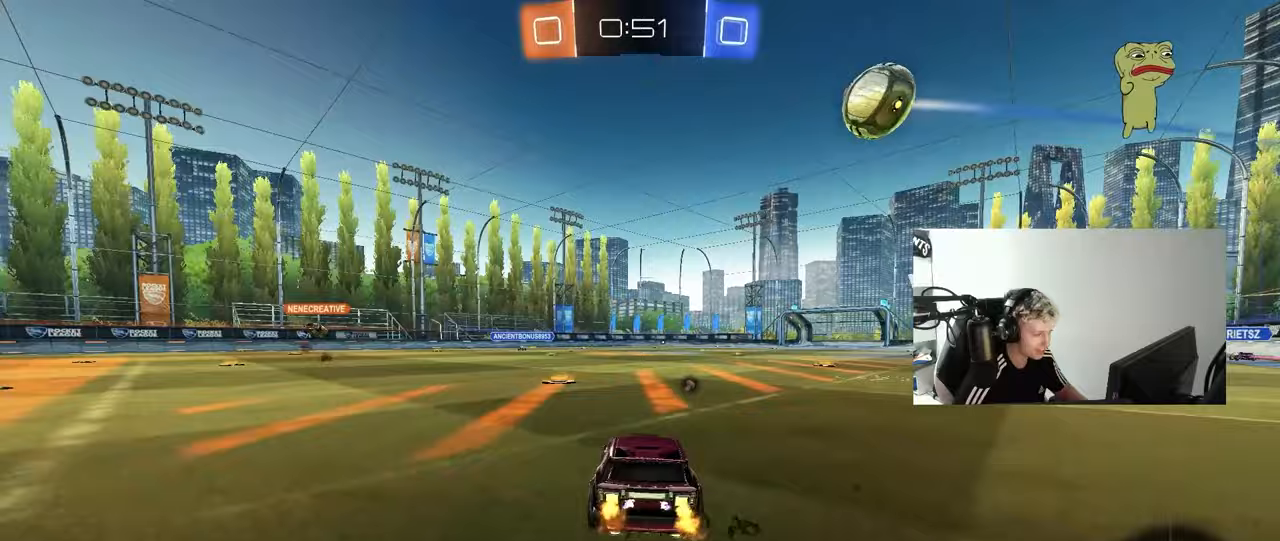
{"keys": ["w"], "mouse": [], "mouse_move": "still", "events": [[150, "a", "down"], [250, "space", "down"], [383, "a", "up"], [433, "space", "up"]]}
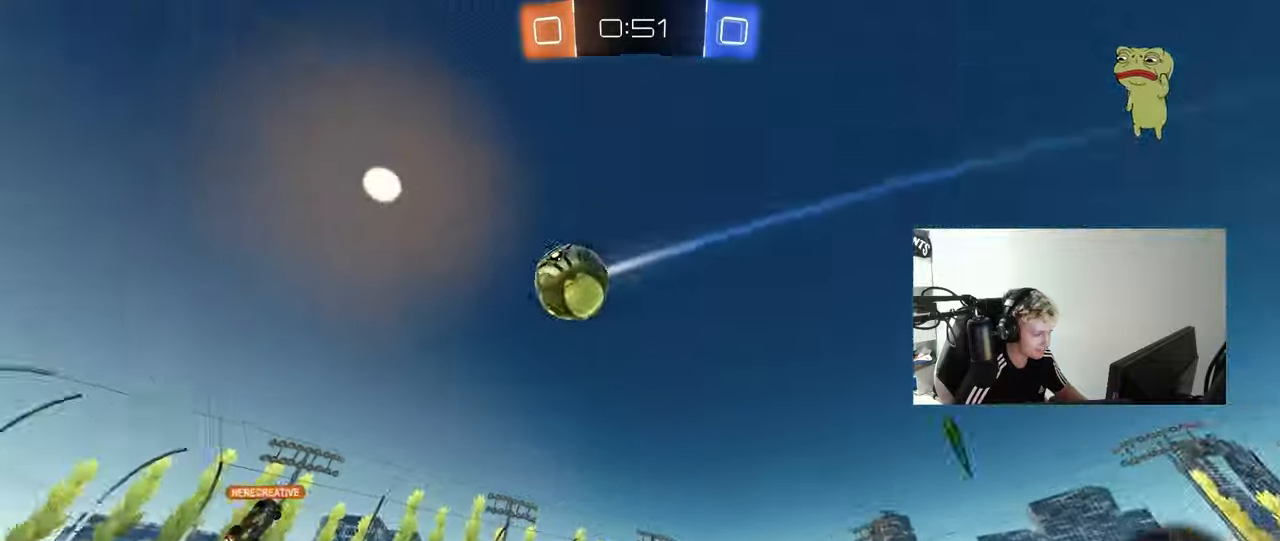
{"keys": ["a", "w"], "mouse": [], "mouse_move": "still", "events": [[67, "d", "down"], [217, "d", "up"], [500, "a", "down"]]}
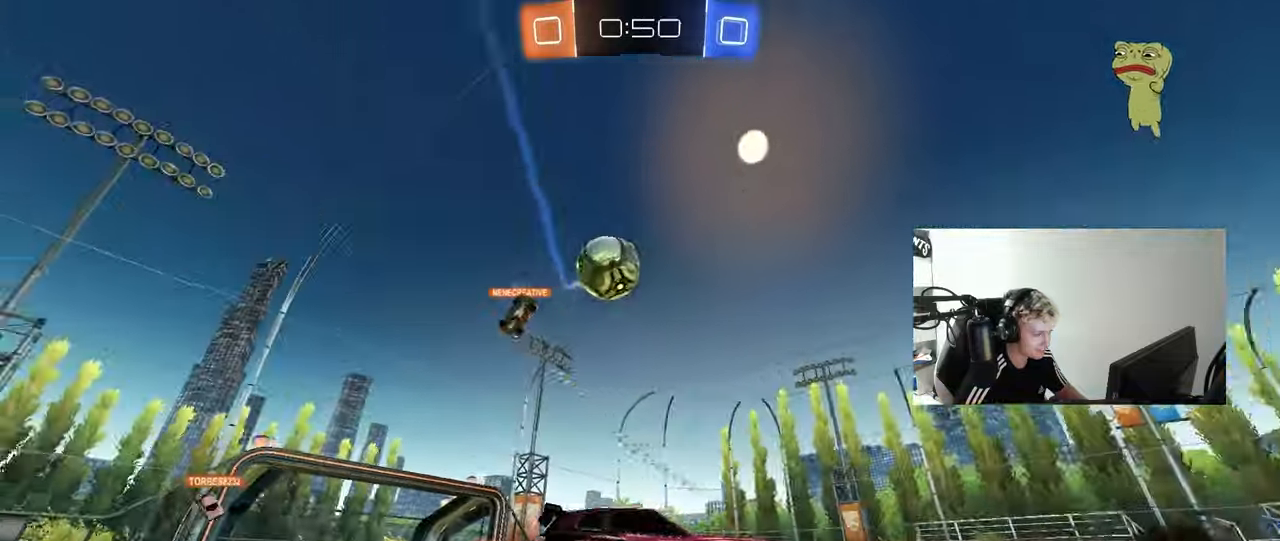
{"keys": ["d", "s"], "mouse": ["right"], "events": [[83, "a", "up"], [83, "d", "down"], [183, "d", "up"], [183, "w", "up"], [233, "a", "down"], [233, "s", "down"], [317, "a", "up"], [317, "d", "down"], [367, "mouse_right", "down"]]}
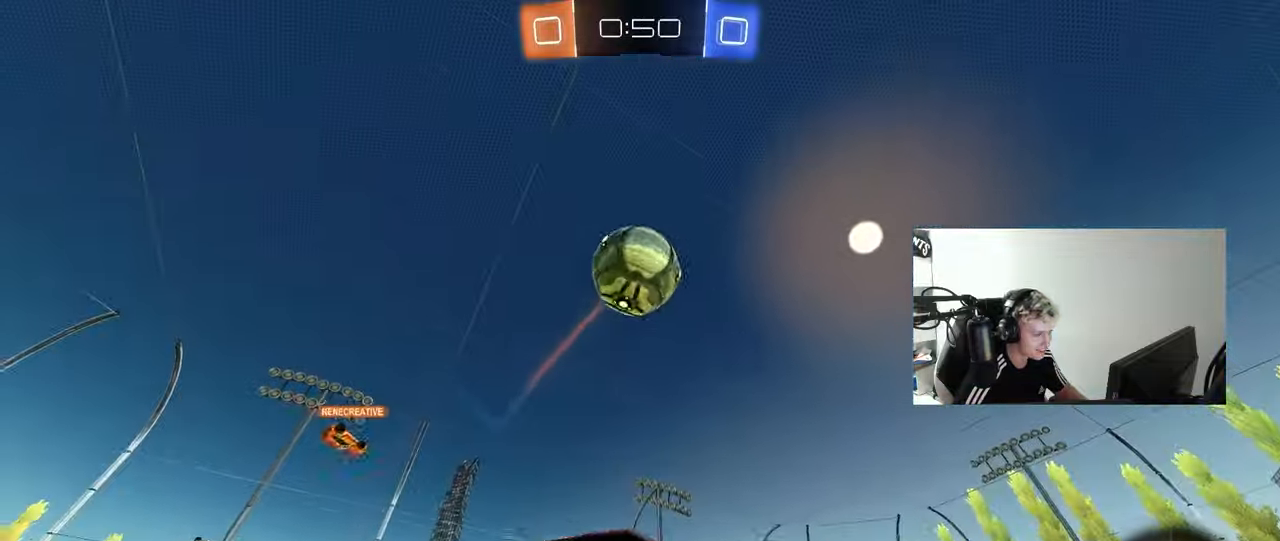
{"keys": ["a", "shift", "w"], "mouse": ["left"], "mouse_move": "still", "events": [[100, "d", "up"], [100, "mouse_left", "down"], [100, "mouse_right", "up"], [100, "s", "up"], [150, "mouse_right", "down"], [200, "d", "down"], [200, "s", "down"], [300, "a", "down"], [300, "shift", "down"], [333, "d", "up"], [333, "mouse_right", "up"], [333, "s", "up"], [433, "w", "down"]]}
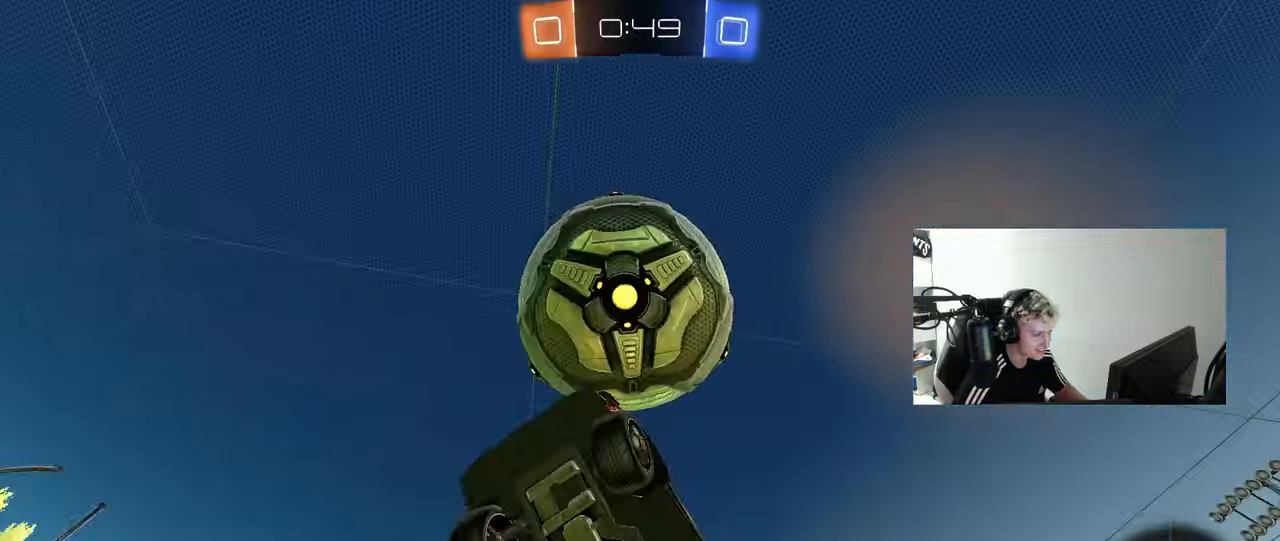
{"keys": ["d", "s"], "mouse": [], "mouse_move": "still", "events": [[67, "w", "up"], [167, "mouse_left", "up"], [167, "s", "down"], [350, "shift", "up"], [400, "a", "up"], [400, "d", "down"]]}
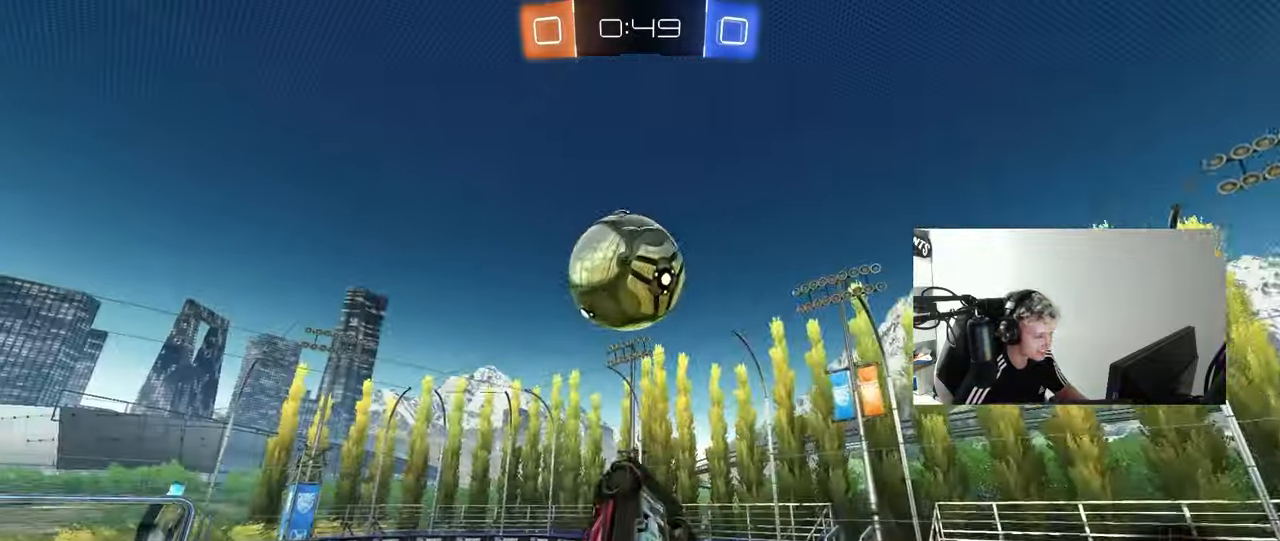
{"keys": ["a", "q"], "mouse": [], "mouse_move": "still", "events": [[50, "s", "up"], [183, "q", "down"], [183, "w", "down"], [233, "w", "up"], [317, "space", "down"], [367, "d", "up"], [467, "a", "down"], [467, "space", "up"]]}
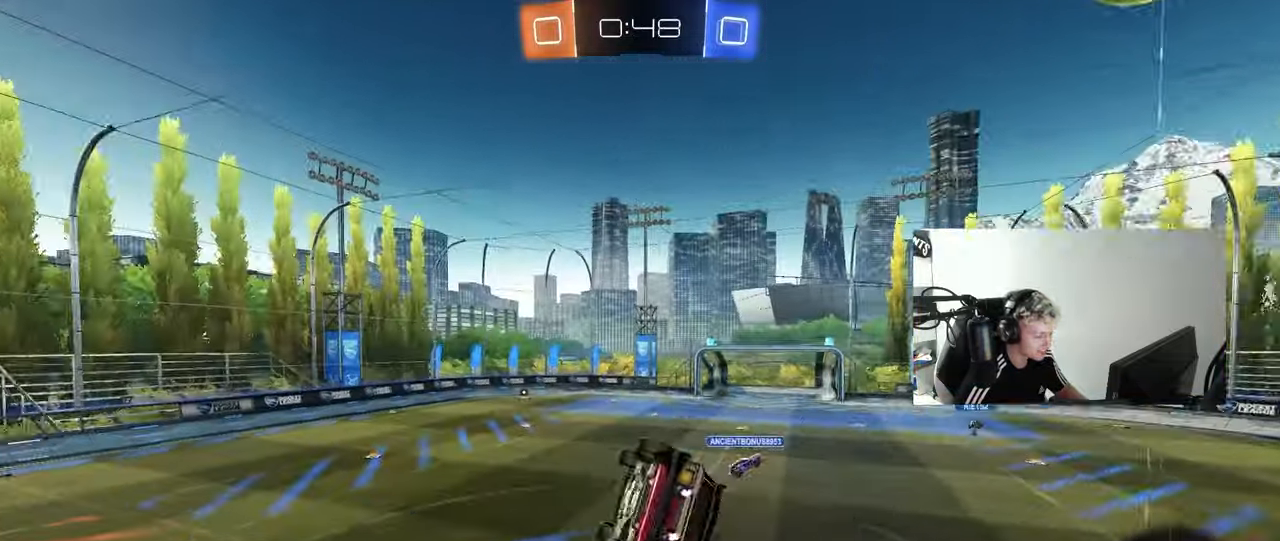
{"keys": [], "mouse": [], "mouse_move": "up-right", "events": [[150, "a", "up"], [200, "q", "up"]]}
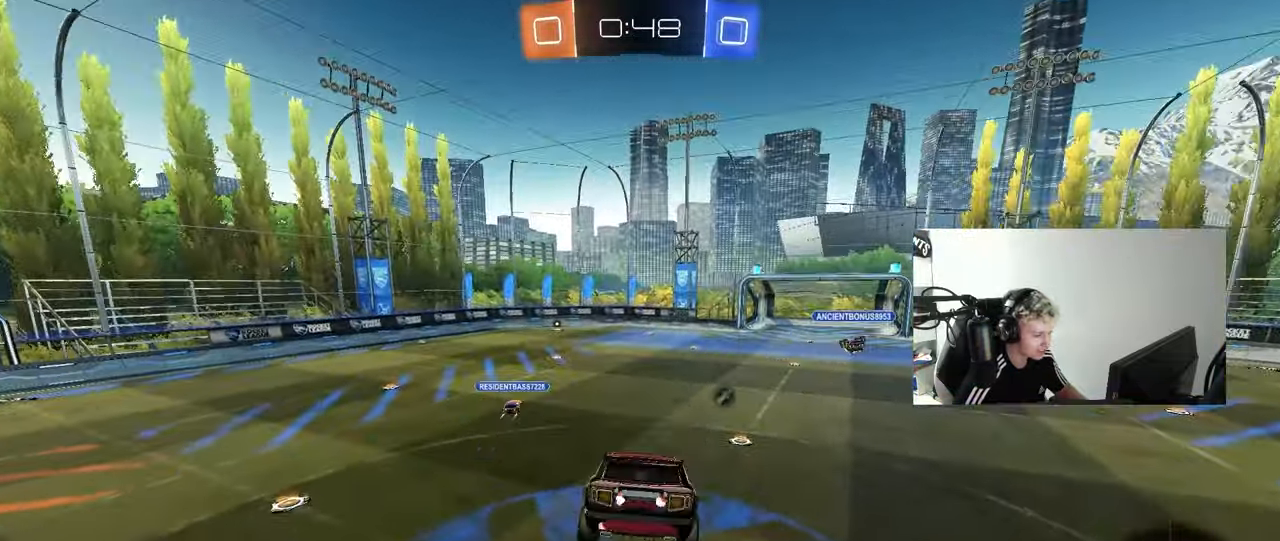
{"keys": [], "mouse": [], "mouse_move": "still", "events": [[33, "space", "down"], [67, "s", "down"], [117, "a", "down"], [167, "a", "up"], [167, "space", "up"], [217, "s", "up"]]}
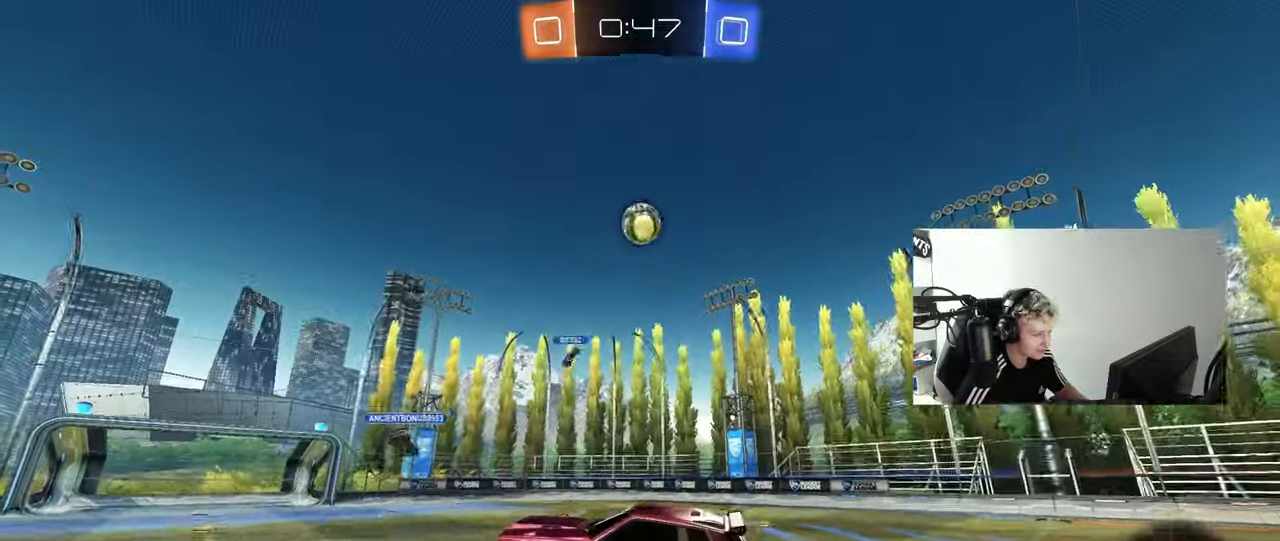
{"keys": ["a", "w"], "mouse": [], "mouse_move": "still", "events": [[50, "a", "down"], [50, "w", "down"]]}
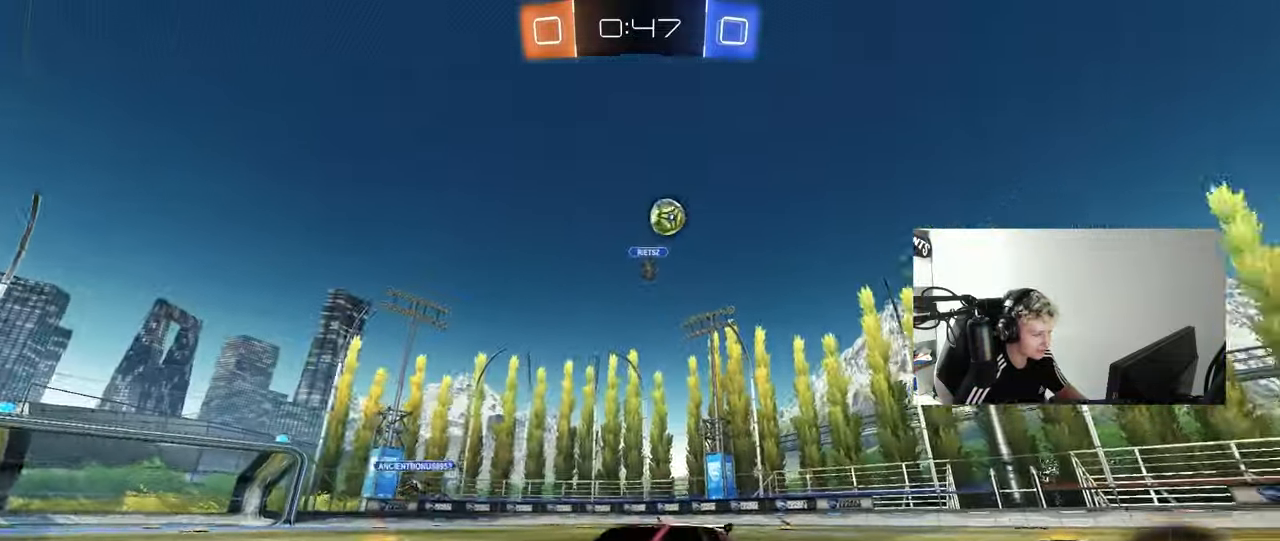
{"keys": ["shift", "w"], "mouse": ["left", "right"], "mouse_move": "still", "events": [[200, "a", "up"], [250, "d", "down"], [250, "mouse_left", "down"], [300, "mouse_right", "down"], [333, "mouse_right", "up"], [433, "d", "up"], [483, "mouse_right", "down"], [483, "shift", "down"]]}
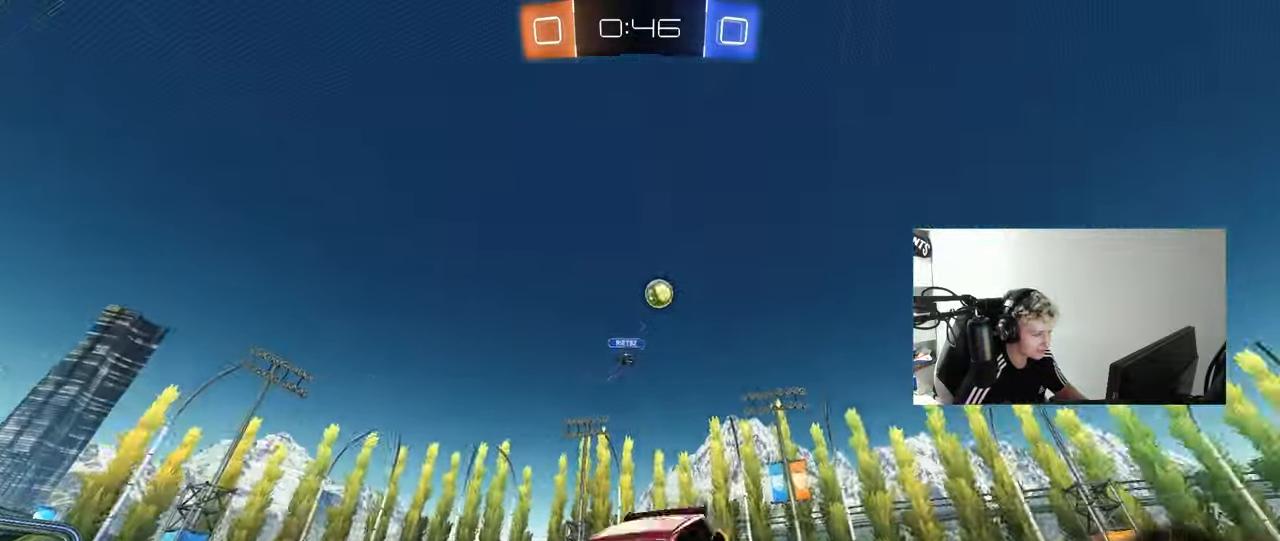
{"keys": ["d", "shift"], "mouse": [], "mouse_move": "still", "events": [[67, "mouse_left", "up"], [117, "mouse_right", "up"], [267, "space", "down"], [400, "shift", "up"], [400, "space", "up"], [400, "w", "up"], [450, "shift", "down"], [500, "d", "down"]]}
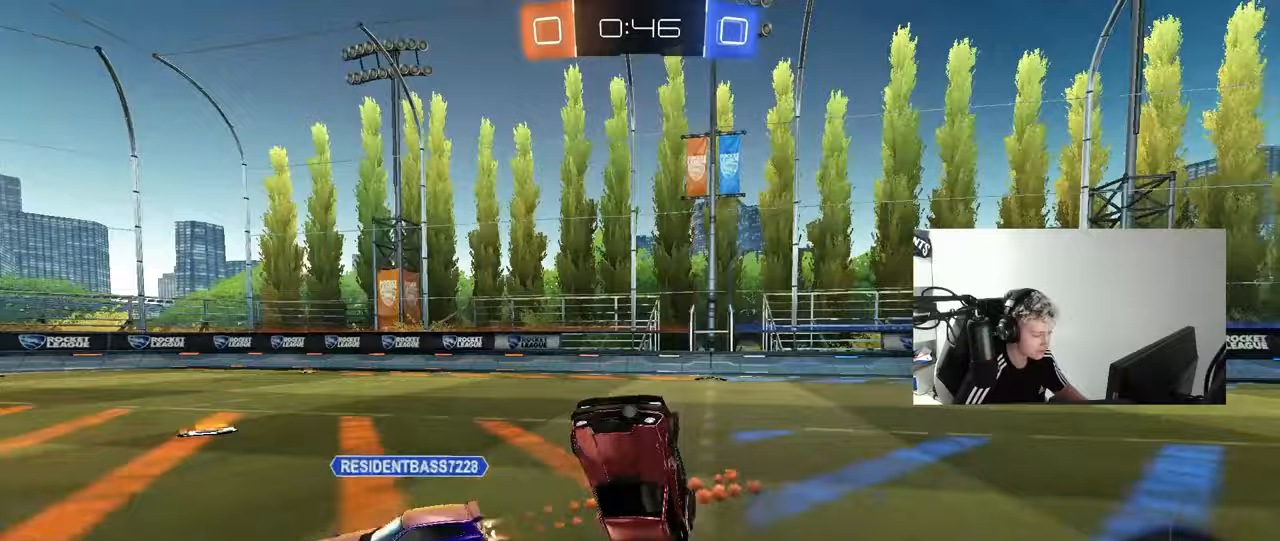
{"keys": ["a", "w"], "mouse": [], "mouse_move": "still", "events": [[133, "d", "up"], [133, "shift", "up"], [333, "a", "down"], [467, "w", "down"]]}